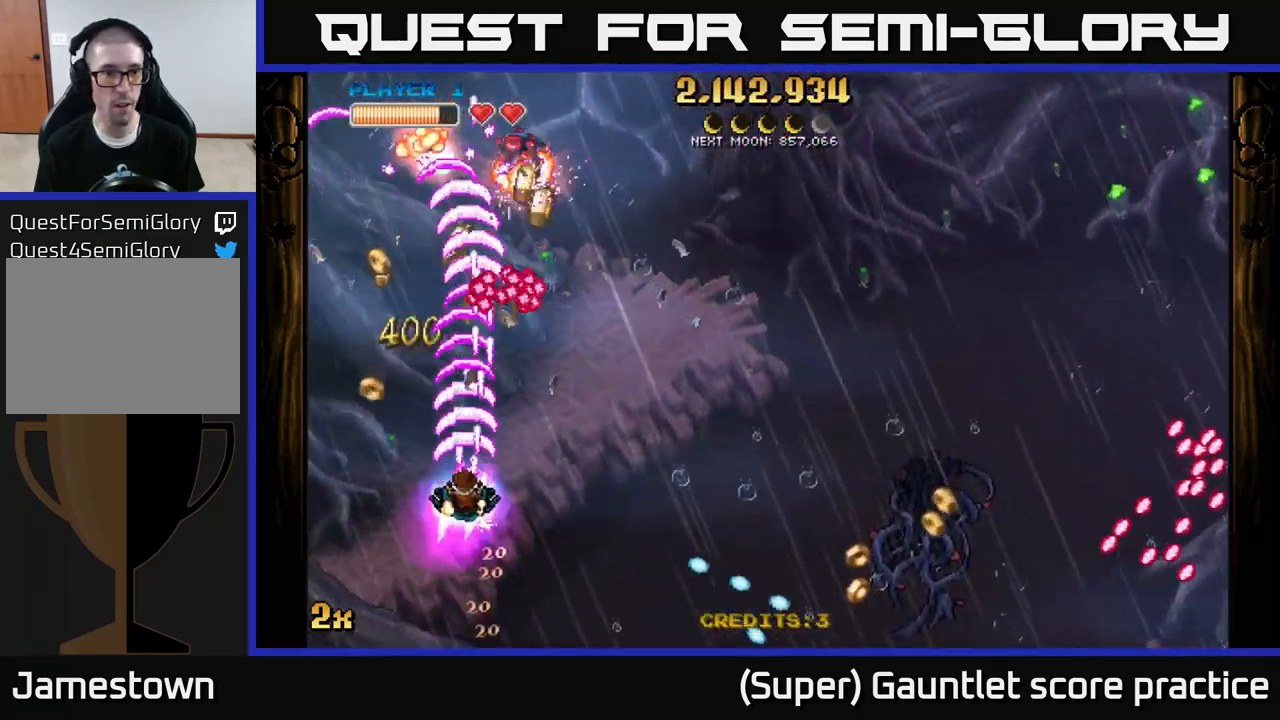
Gameplay with a controller (Xbox layout); each line is a JSON object with the inputs held at the frame after it. "events" lists button and stick changes between this image and that frame as [ms after this image, input, new state], when the widget could be followed in between. Not read: L3 right_stick.
{"buttons": ["A"], "left_stick": "right", "events": [[283, "left_stick", "up"], [467, "left_stick", "right"]]}
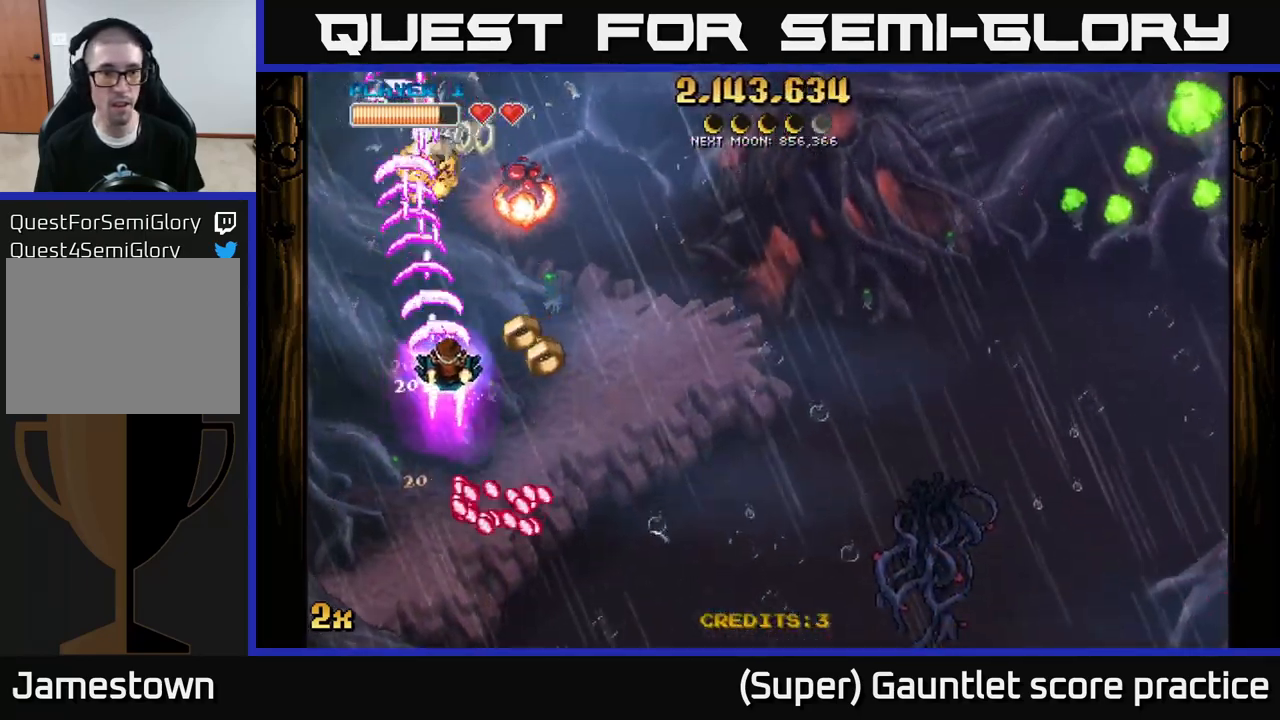
{"buttons": ["A"], "left_stick": "down", "events": [[33, "left_stick", "down-right"], [200, "left_stick", "up-right"], [367, "left_stick", "down-right"], [467, "left_stick", "down"]]}
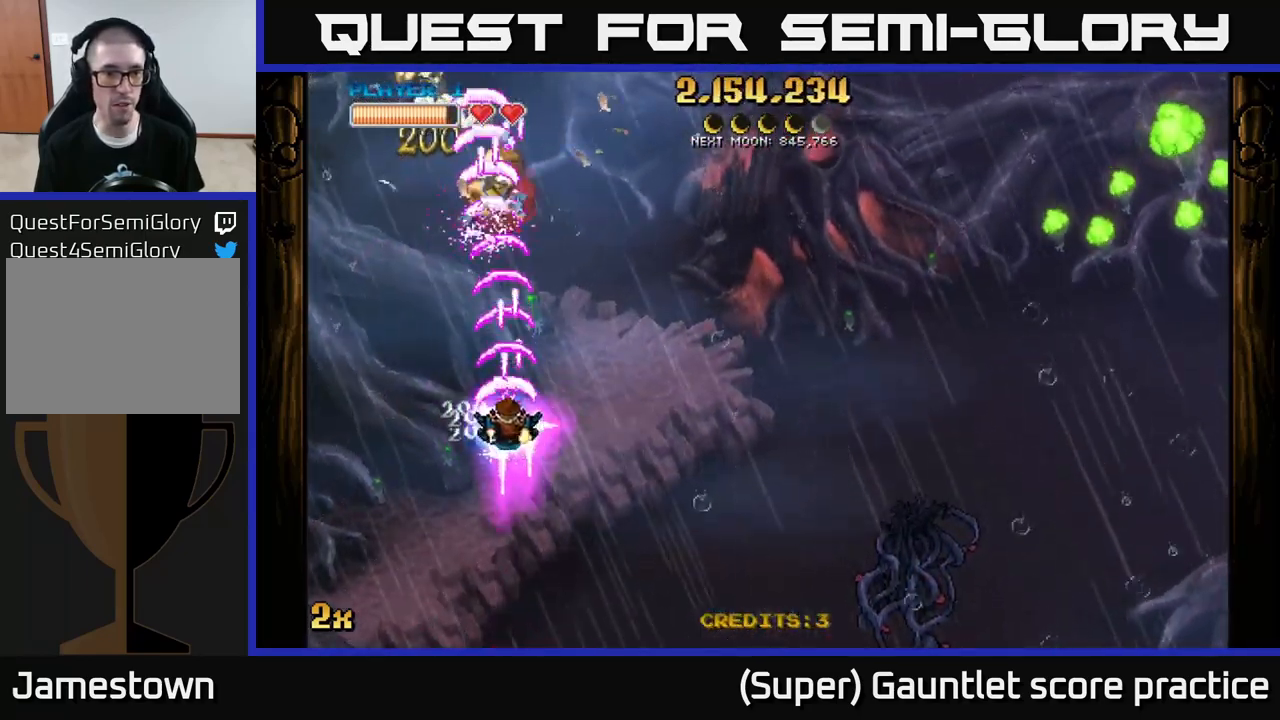
{"buttons": ["A"], "left_stick": "up-right", "events": [[216, "left_stick", "right"], [316, "X", "down"], [416, "X", "up"], [466, "left_stick", "up-right"]]}
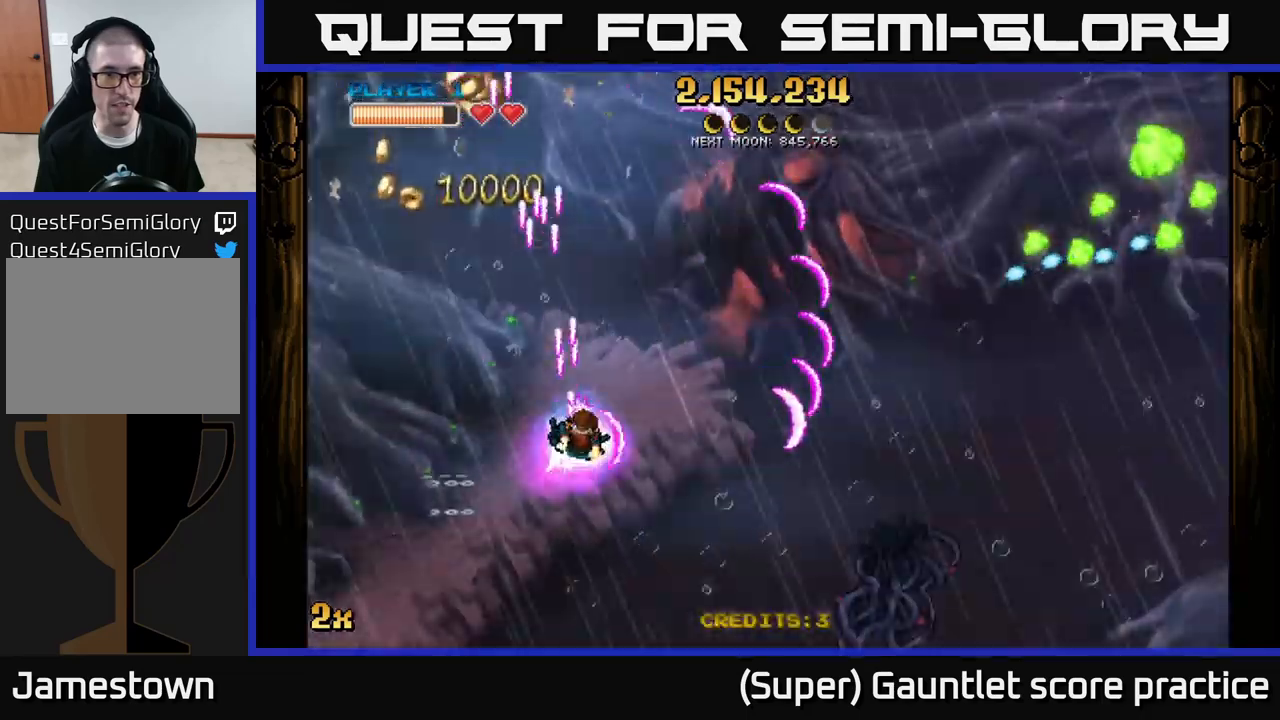
{"buttons": ["A"], "left_stick": "left", "events": [[50, "left_stick", "up-left"], [150, "left_stick", "left"]]}
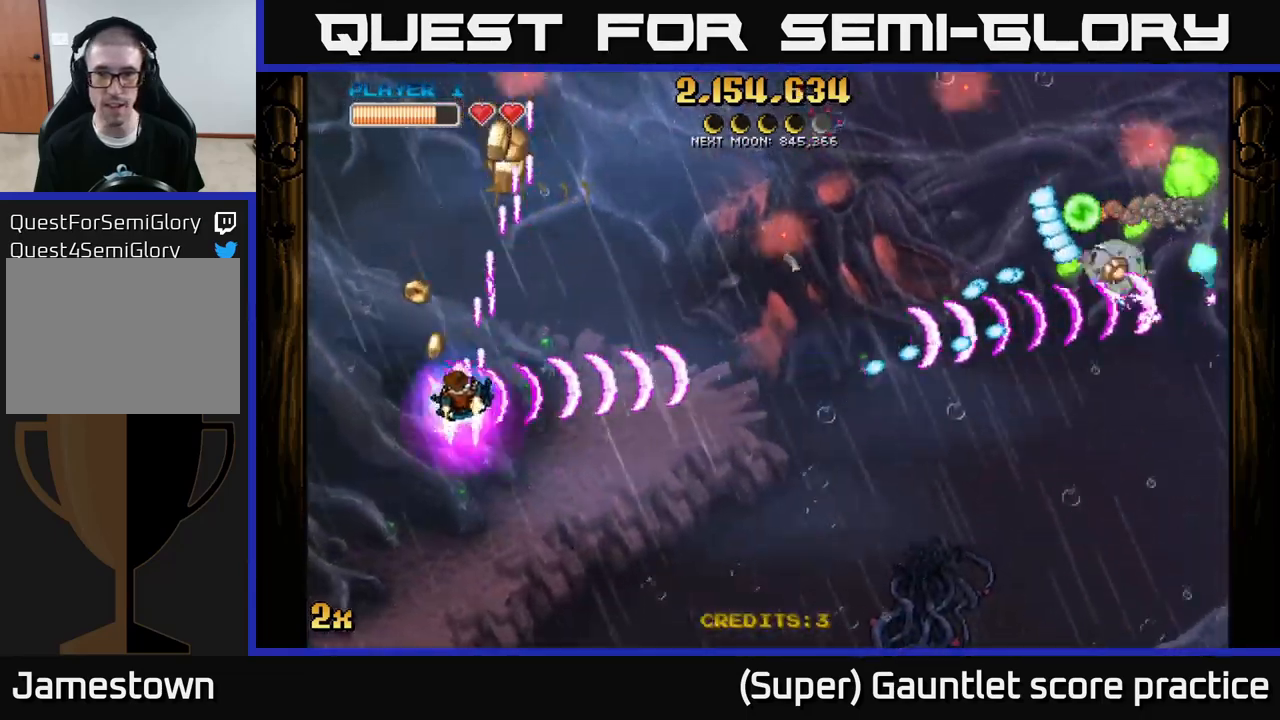
{"buttons": ["A"], "left_stick": "up", "events": [[83, "left_stick", "up"], [133, "left_stick", "right"], [300, "left_stick", "up"]]}
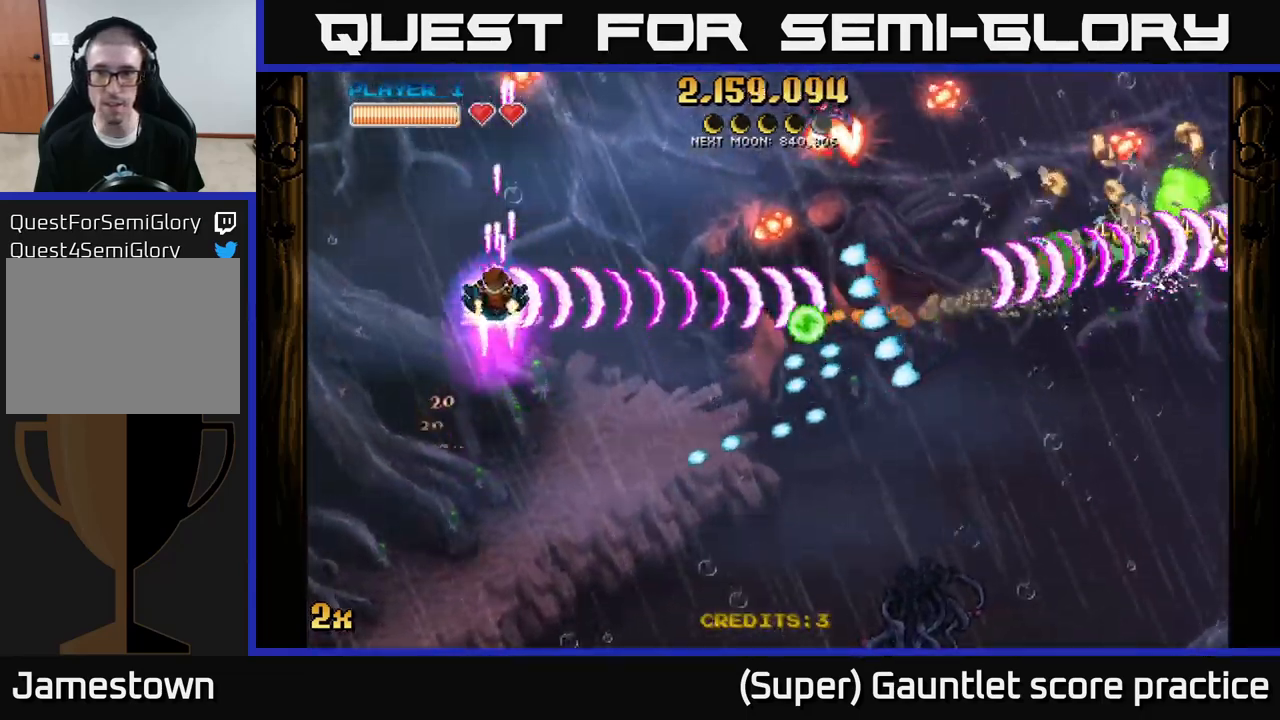
{"buttons": ["A"], "left_stick": "right", "events": [[33, "left_stick", "up-right"], [133, "left_stick", "right"]]}
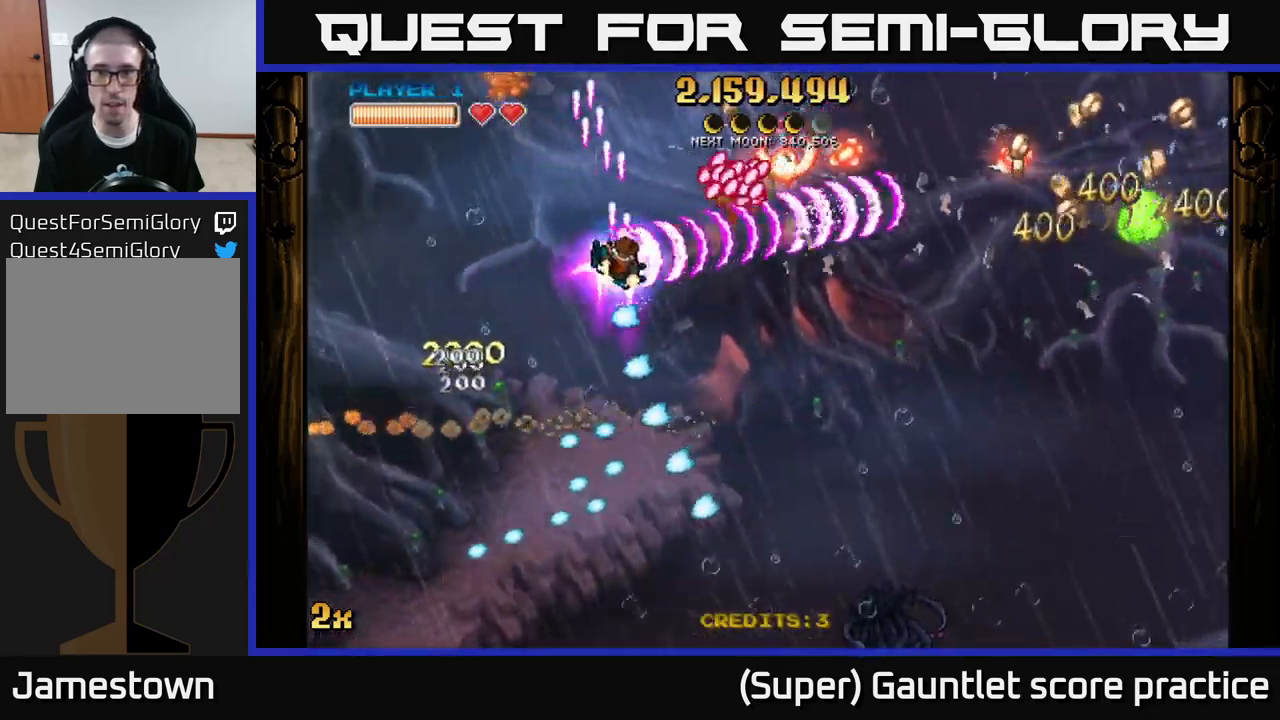
{"buttons": ["A"], "left_stick": "down-right", "events": [[100, "left_stick", "down-right"]]}
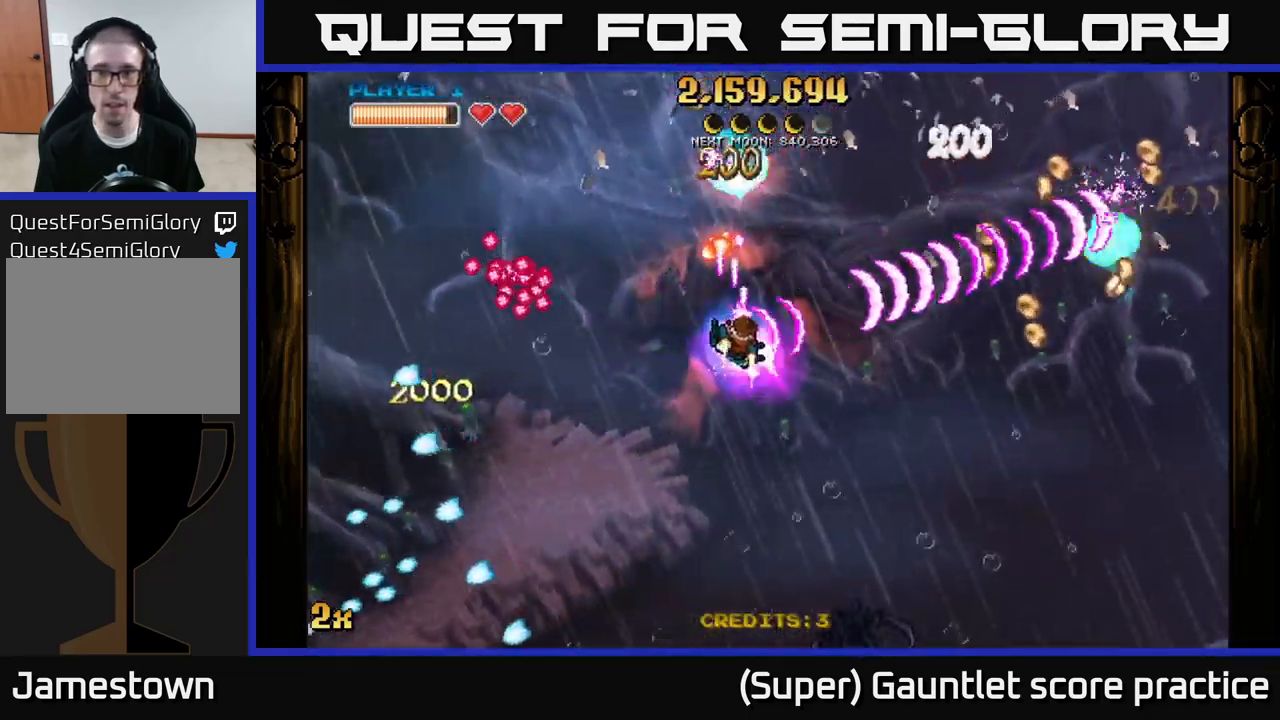
{"buttons": ["A"], "left_stick": "right", "events": [[33, "left_stick", "up-right"], [50, "X", "down"], [167, "X", "up"], [200, "left_stick", "down"], [383, "left_stick", "right"]]}
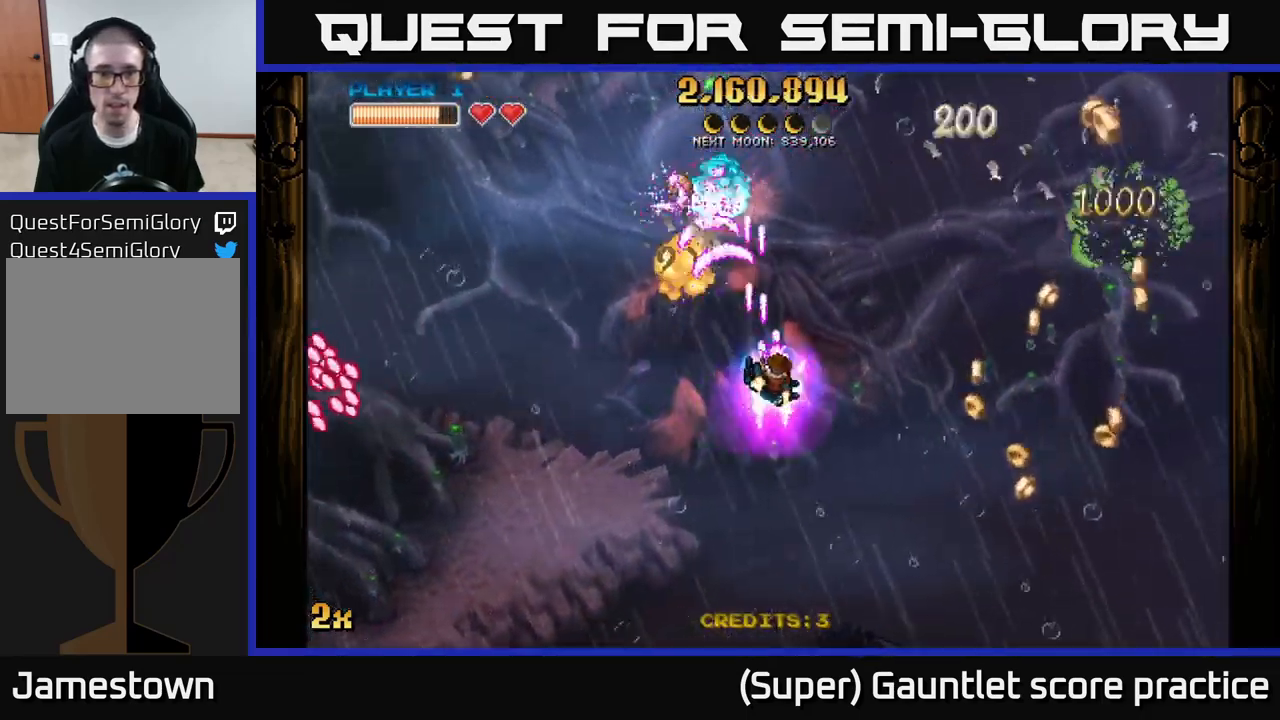
{"buttons": ["A"], "left_stick": "down-right", "events": [[250, "left_stick", "down"], [433, "left_stick", "down-right"]]}
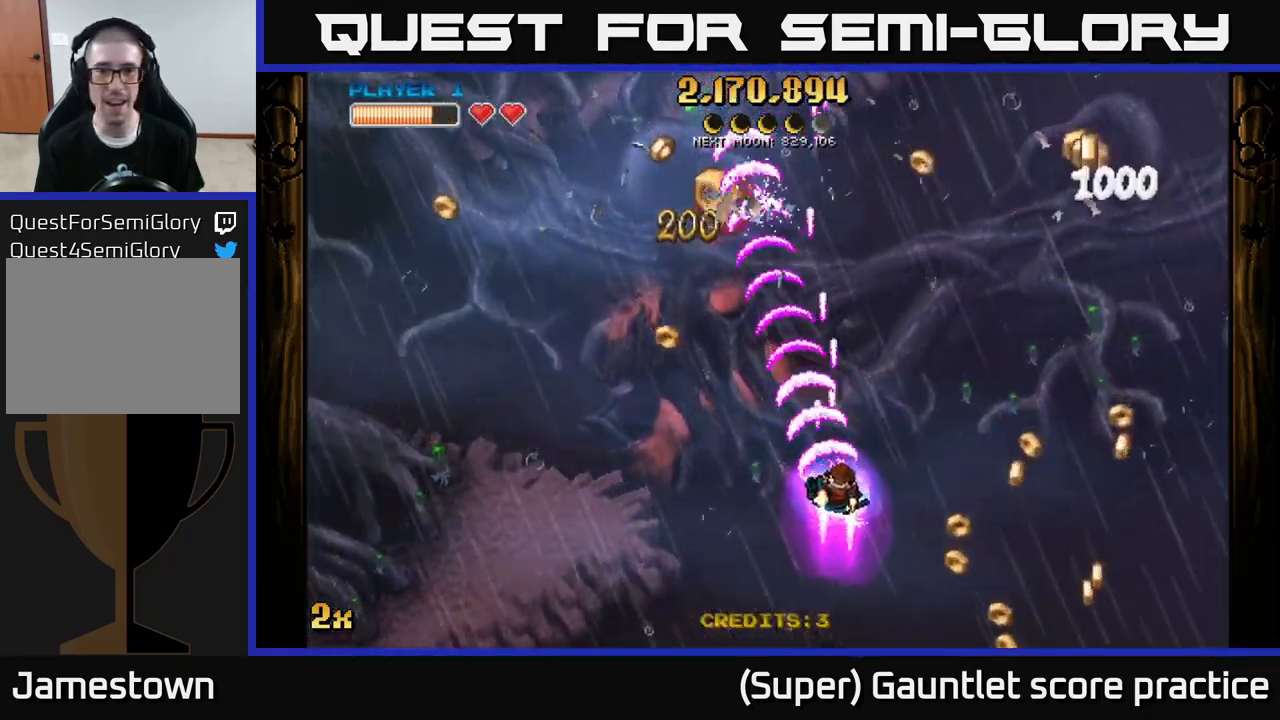
{"buttons": ["A"], "left_stick": "right", "events": [[267, "left_stick", "right"]]}
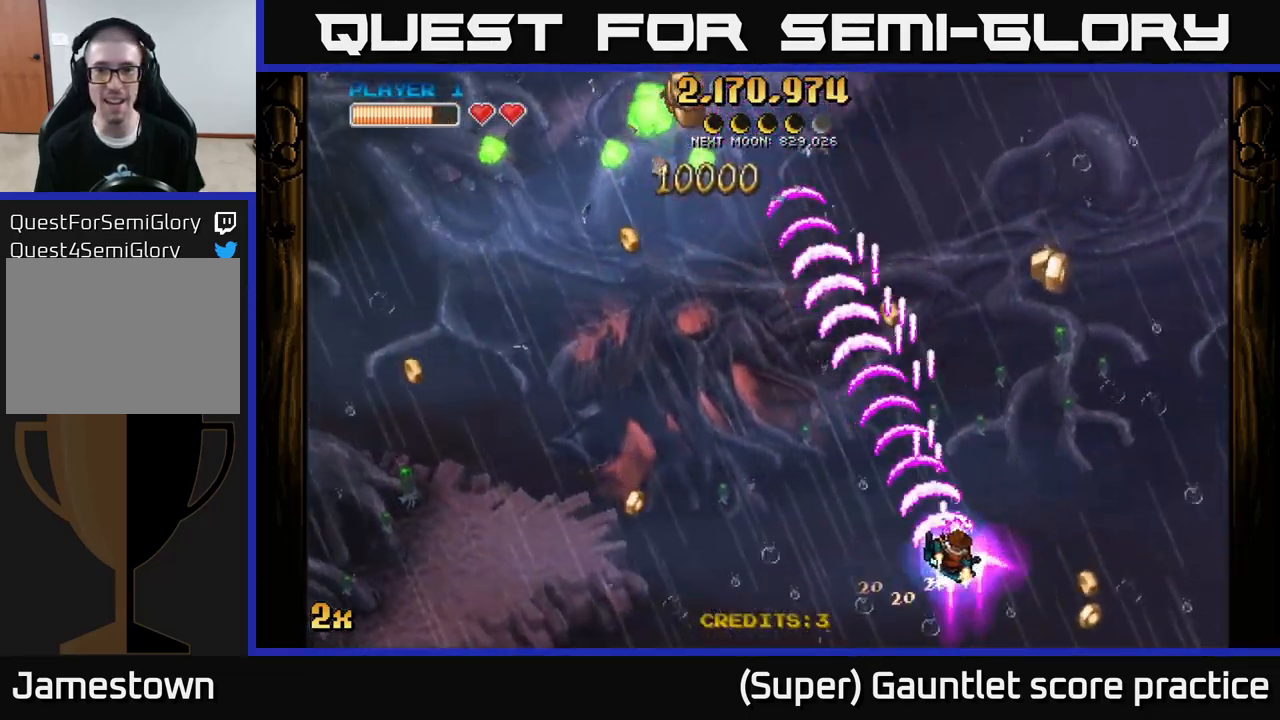
{"buttons": ["A"], "left_stick": "up-left", "events": [[133, "left_stick", "up-right"], [350, "left_stick", "up-left"]]}
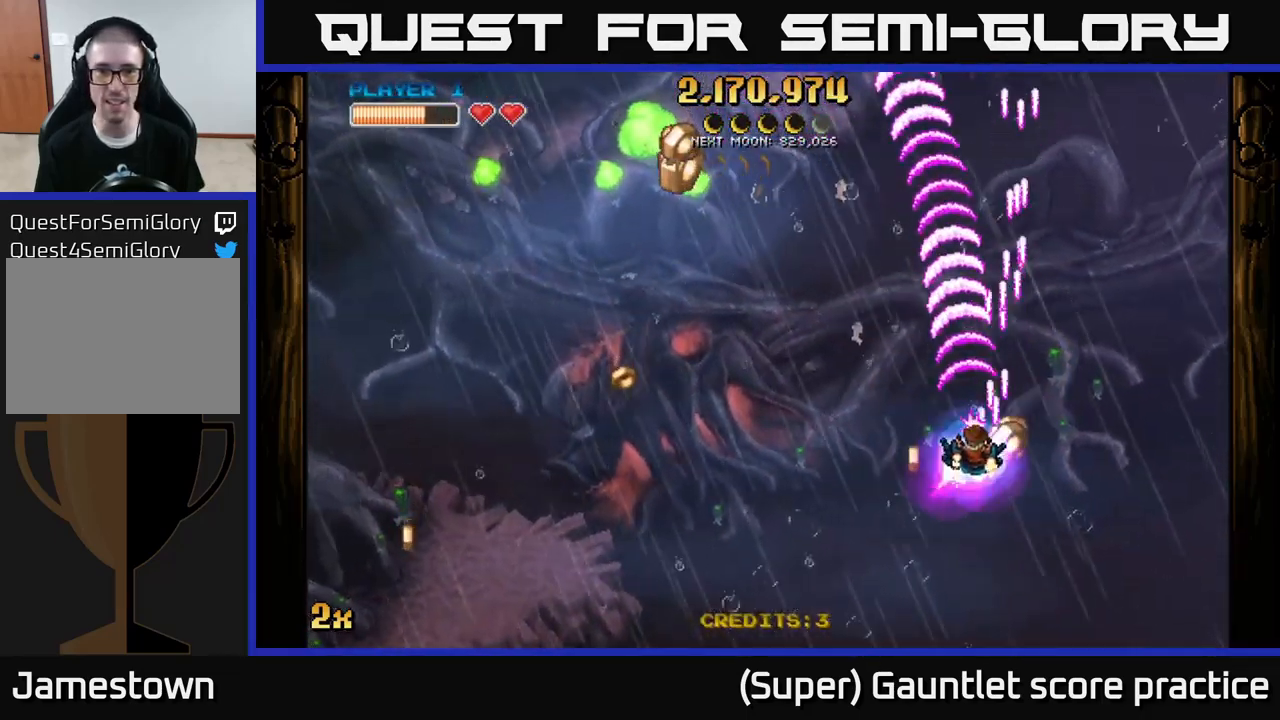
{"buttons": ["A"], "left_stick": "down-left", "events": [[17, "X", "down"], [133, "X", "up"], [283, "left_stick", "down-left"]]}
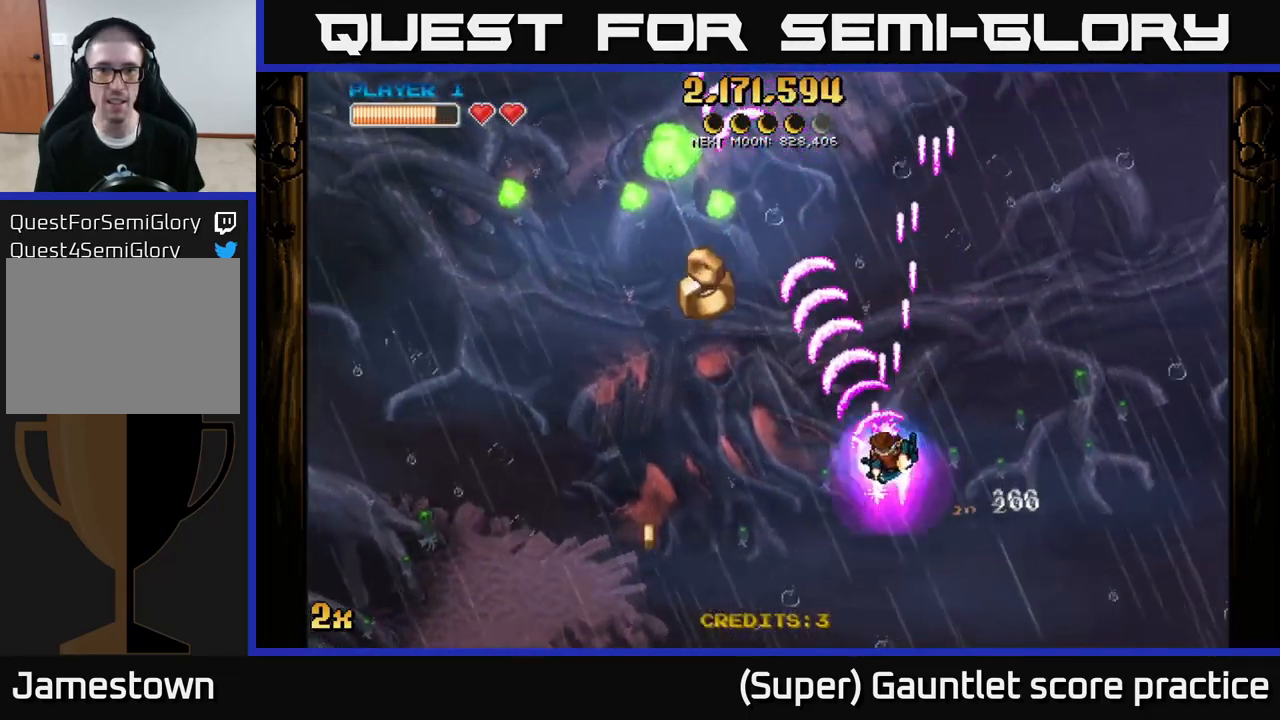
{"buttons": ["A", "X"], "left_stick": "up", "events": [[417, "left_stick", "up"], [434, "X", "down"]]}
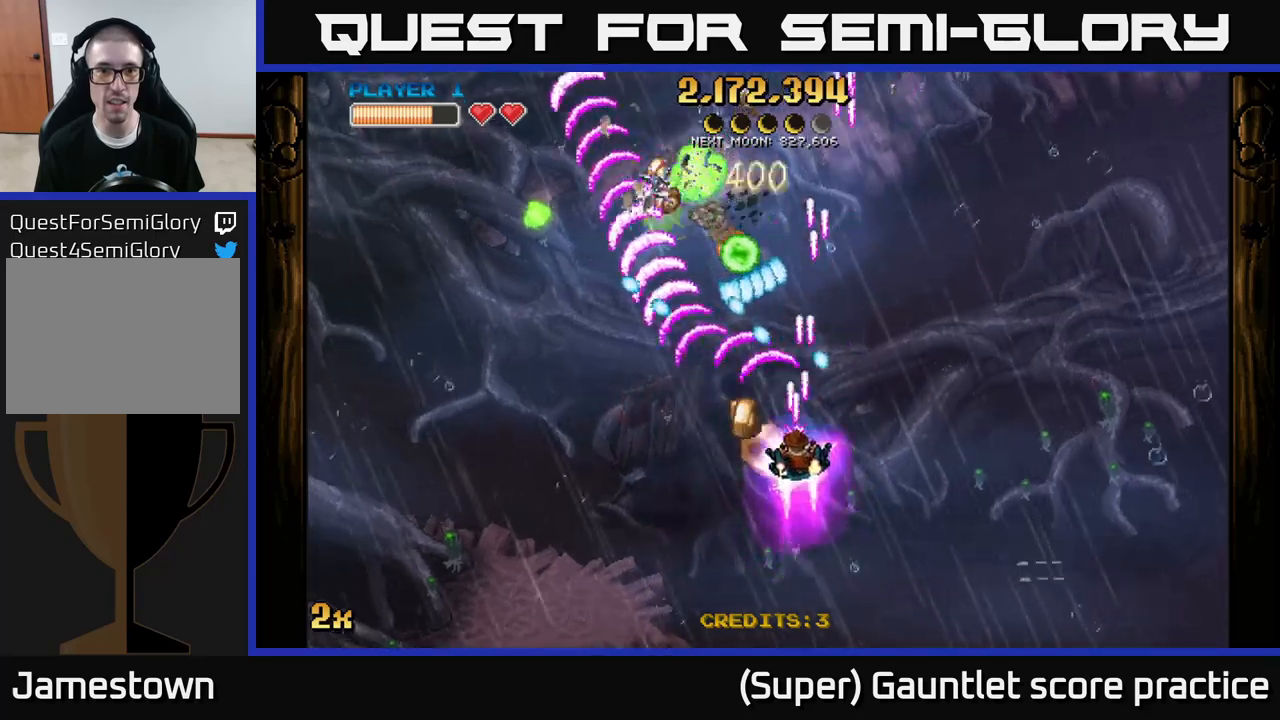
{"buttons": ["A"], "left_stick": "up", "events": [[34, "X", "up"], [50, "left_stick", "down-left"], [484, "left_stick", "up"]]}
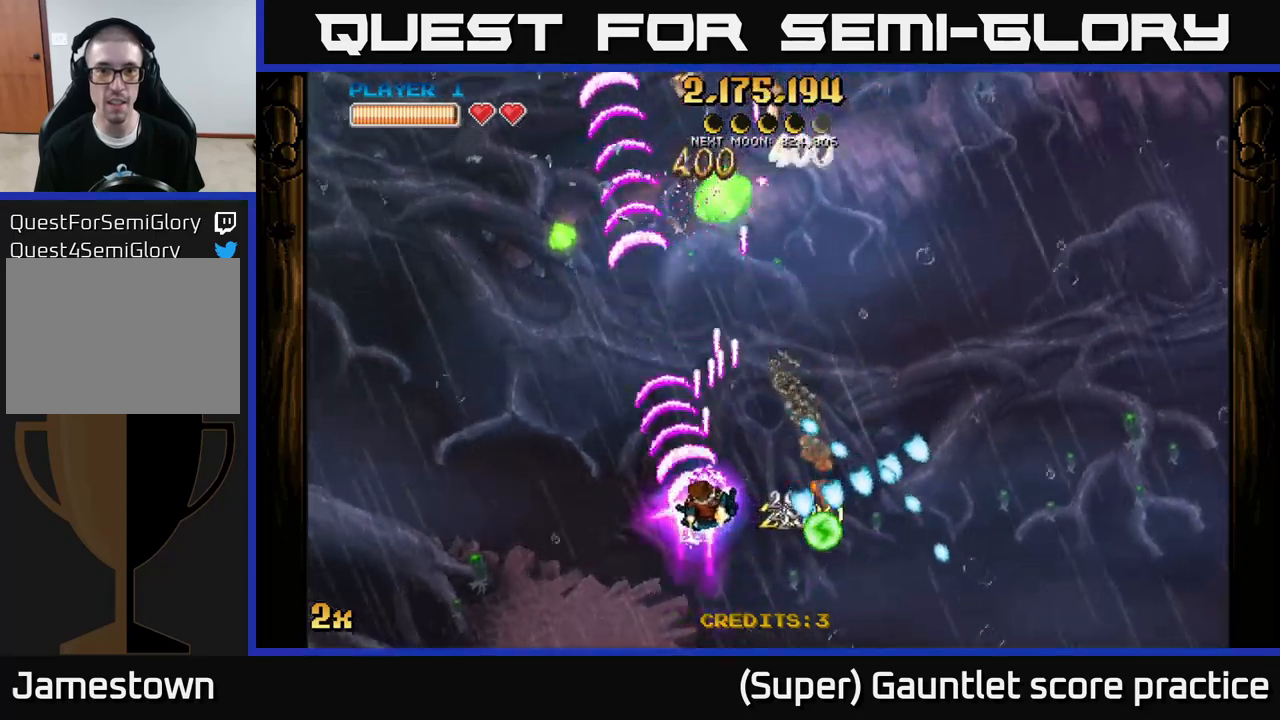
{"buttons": ["A"], "left_stick": "down-left", "events": [[50, "X", "down"], [167, "X", "up"], [317, "left_stick", "down-right"], [384, "left_stick", "down-left"]]}
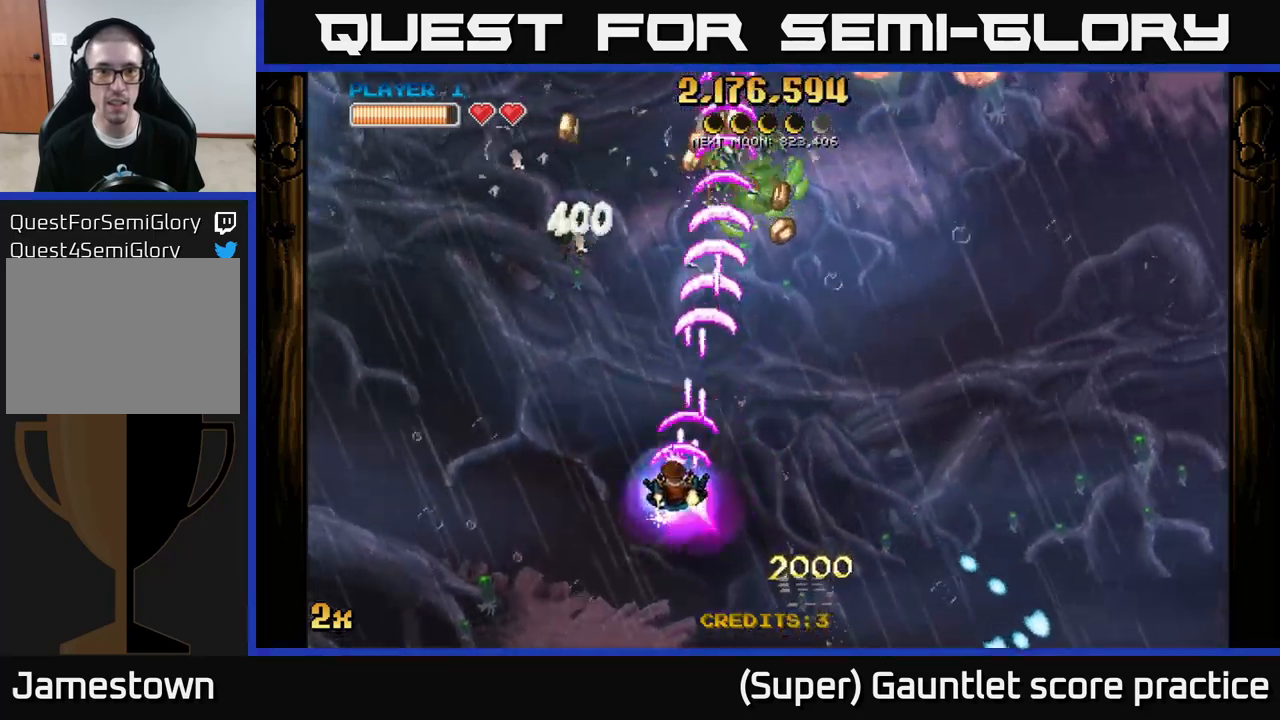
{"buttons": ["A"], "left_stick": "right", "events": [[34, "left_stick", "left"], [317, "left_stick", "up-right"], [367, "left_stick", "right"]]}
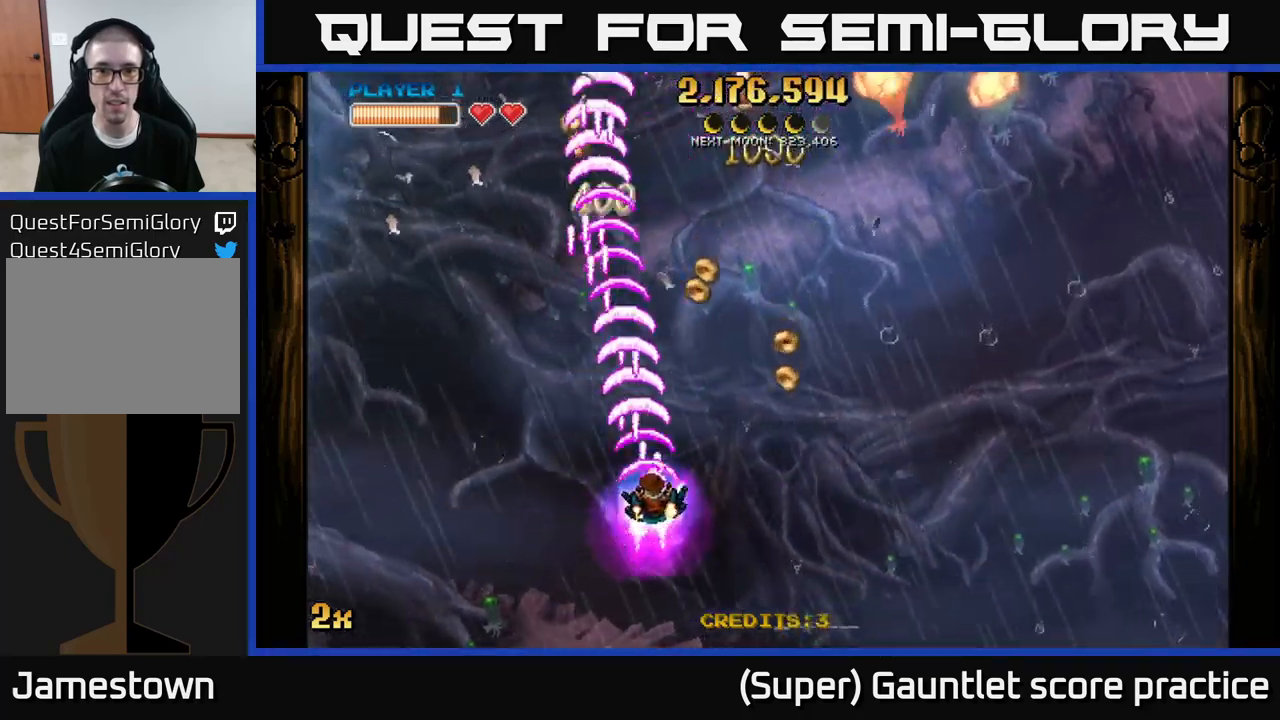
{"buttons": [], "left_stick": "up", "events": [[50, "A", "up"], [234, "left_stick", "up-right"], [384, "left_stick", "up"]]}
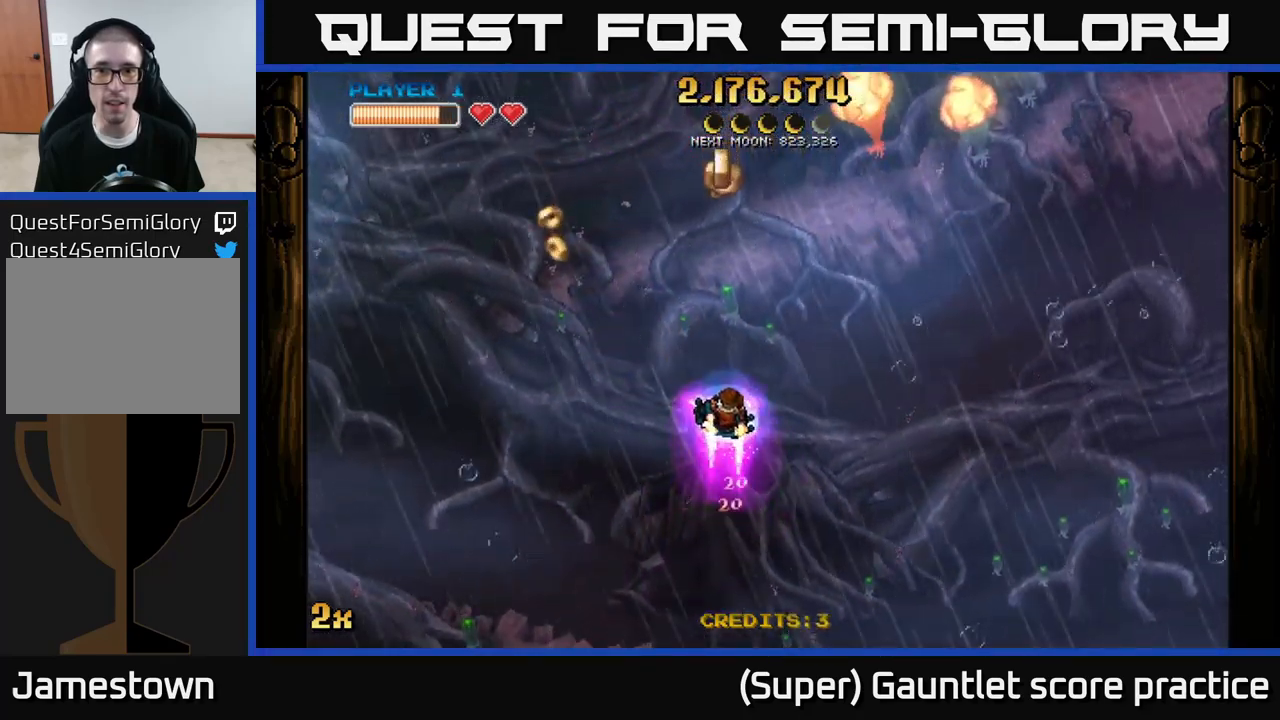
{"buttons": ["A"], "left_stick": "down-left", "events": [[84, "left_stick", "right"], [367, "A", "down"], [450, "left_stick", "down"], [500, "left_stick", "down-left"]]}
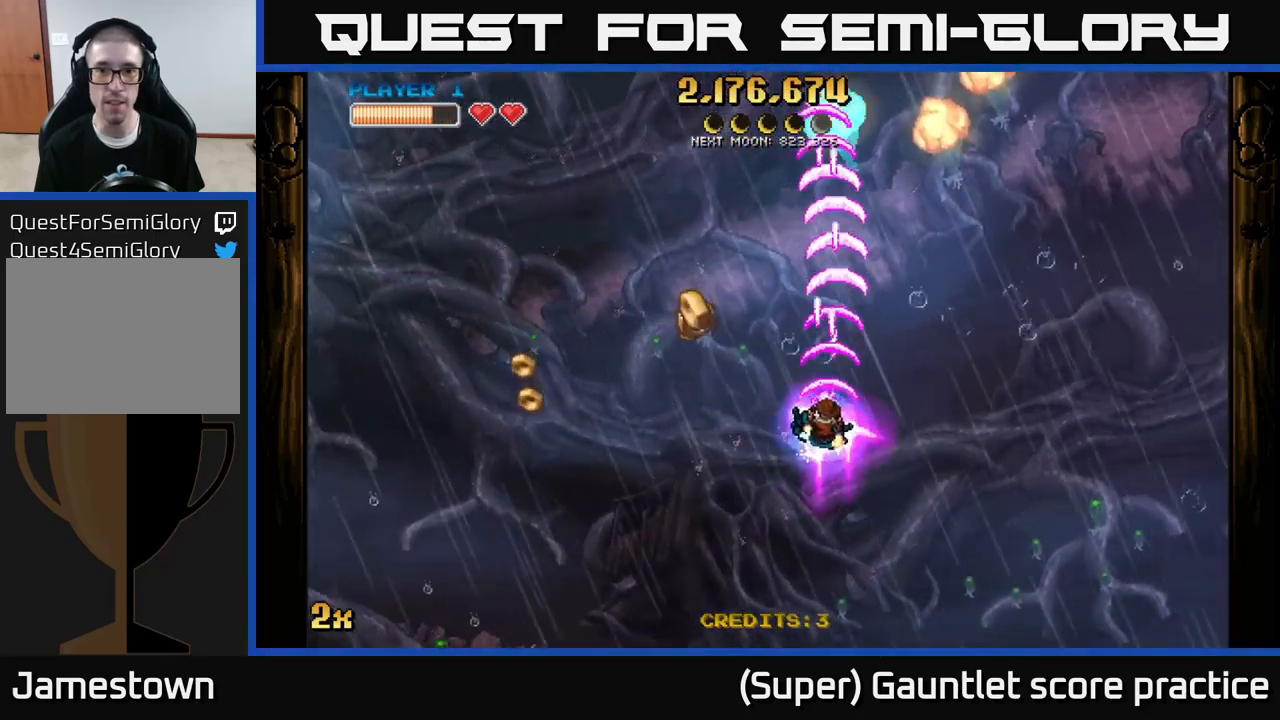
{"buttons": [], "left_stick": "up-right", "events": [[134, "A", "up"], [134, "left_stick", "left"], [400, "left_stick", "up-right"]]}
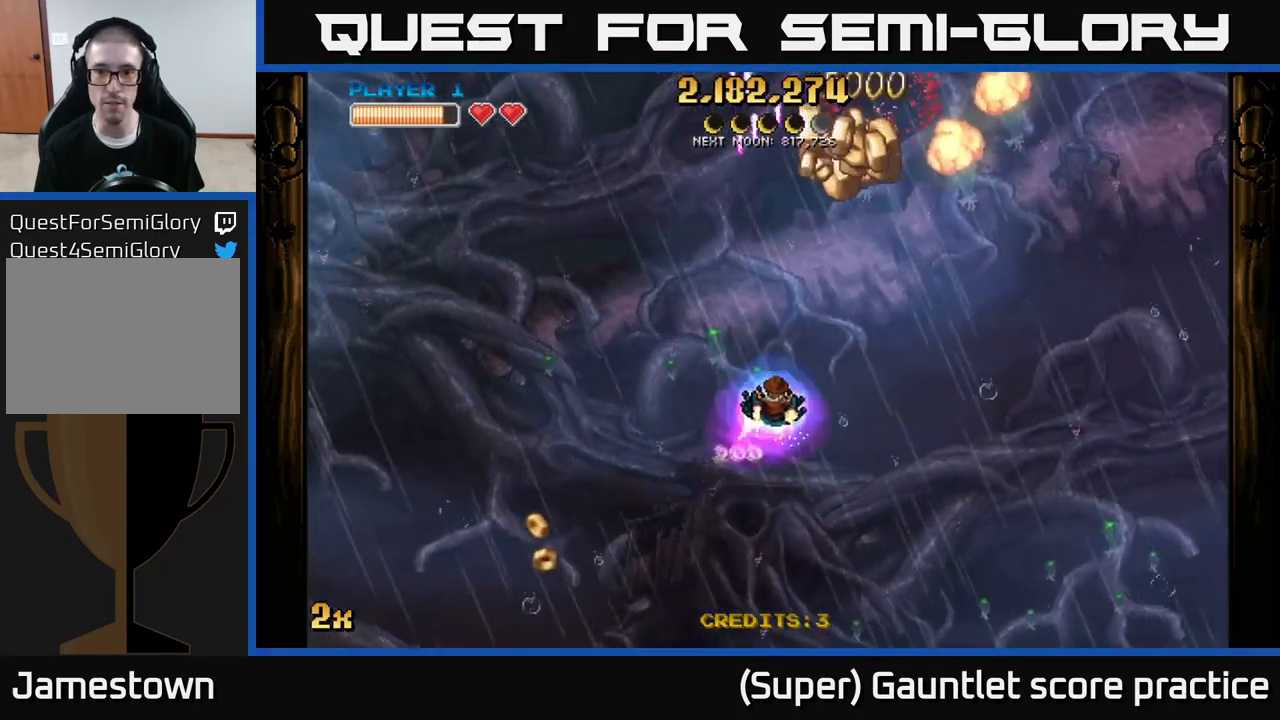
{"buttons": [], "left_stick": "up", "events": [[334, "left_stick", "up"]]}
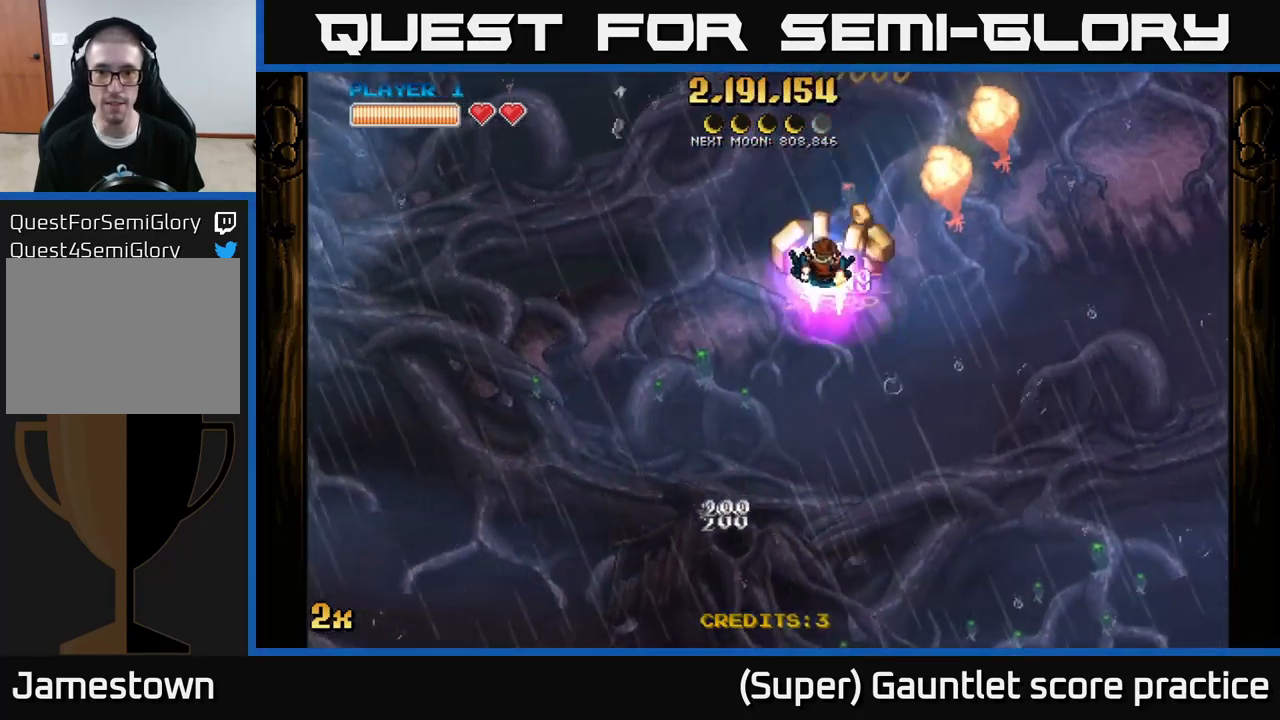
{"buttons": [], "left_stick": "down-right", "events": [[117, "left_stick", "down"], [234, "left_stick", "down-right"]]}
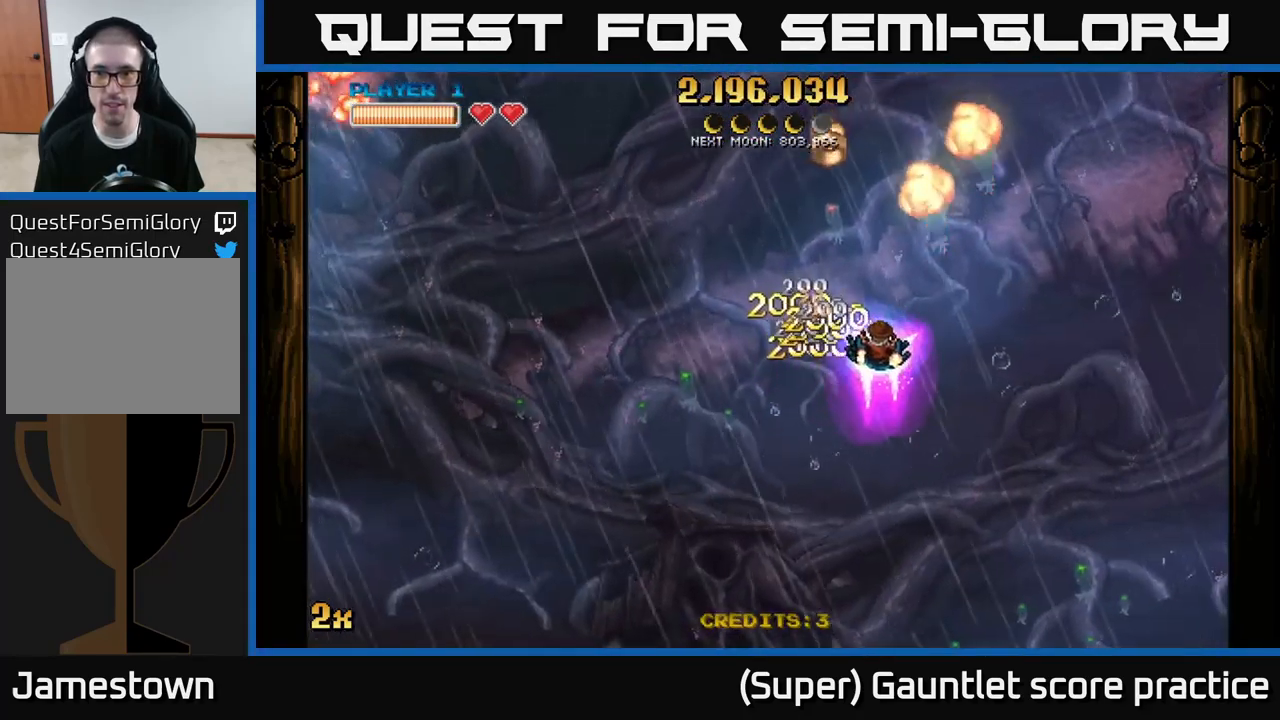
{"buttons": ["A"], "left_stick": "down", "events": [[317, "A", "down"], [367, "left_stick", "center"], [434, "left_stick", "down"]]}
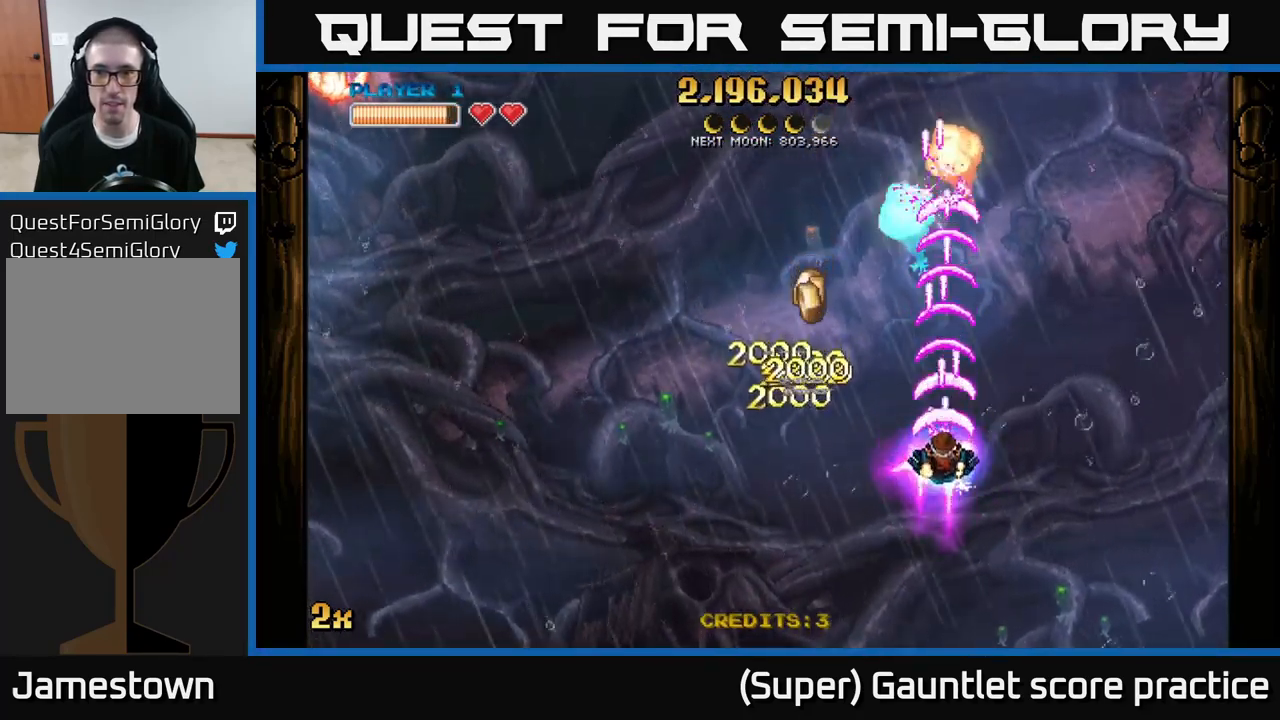
{"buttons": [], "left_stick": "up-right", "events": [[117, "left_stick", "left"], [217, "left_stick", "down-left"], [401, "A", "up"], [401, "left_stick", "up-left"], [484, "left_stick", "up-right"]]}
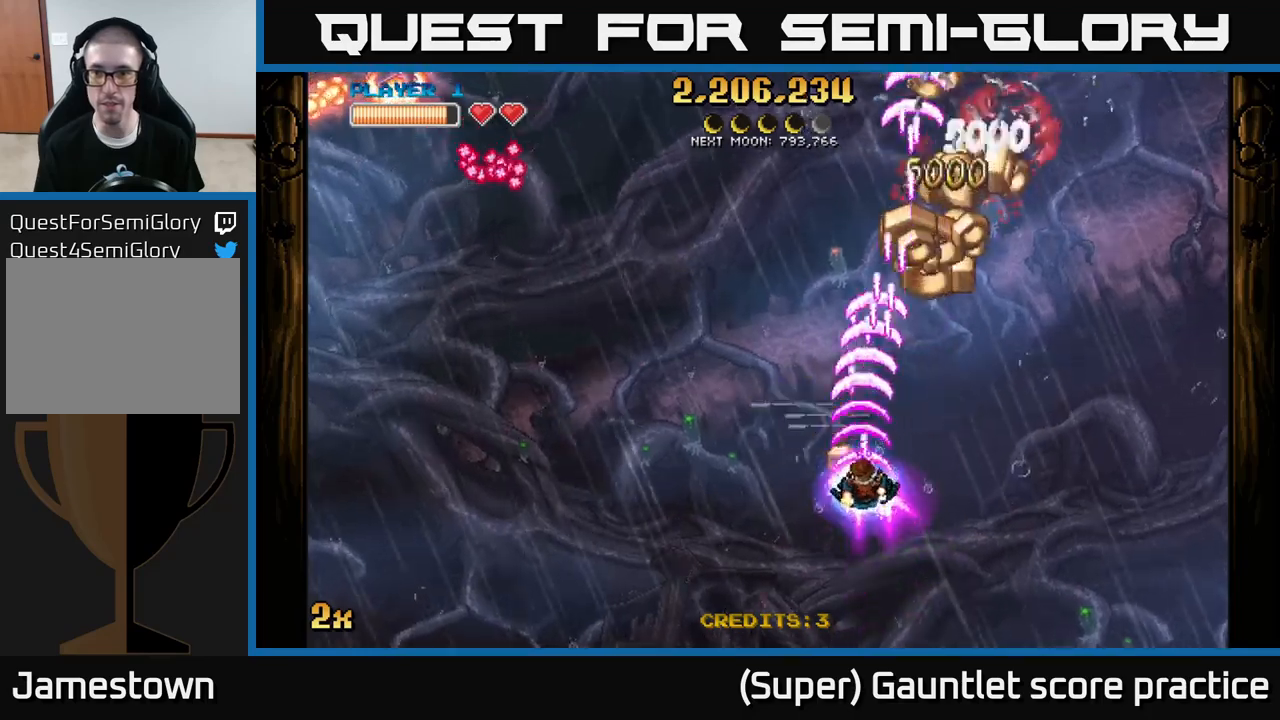
{"buttons": [], "left_stick": "right", "events": [[233, "left_stick", "up"], [350, "left_stick", "up-right"], [467, "left_stick", "right"]]}
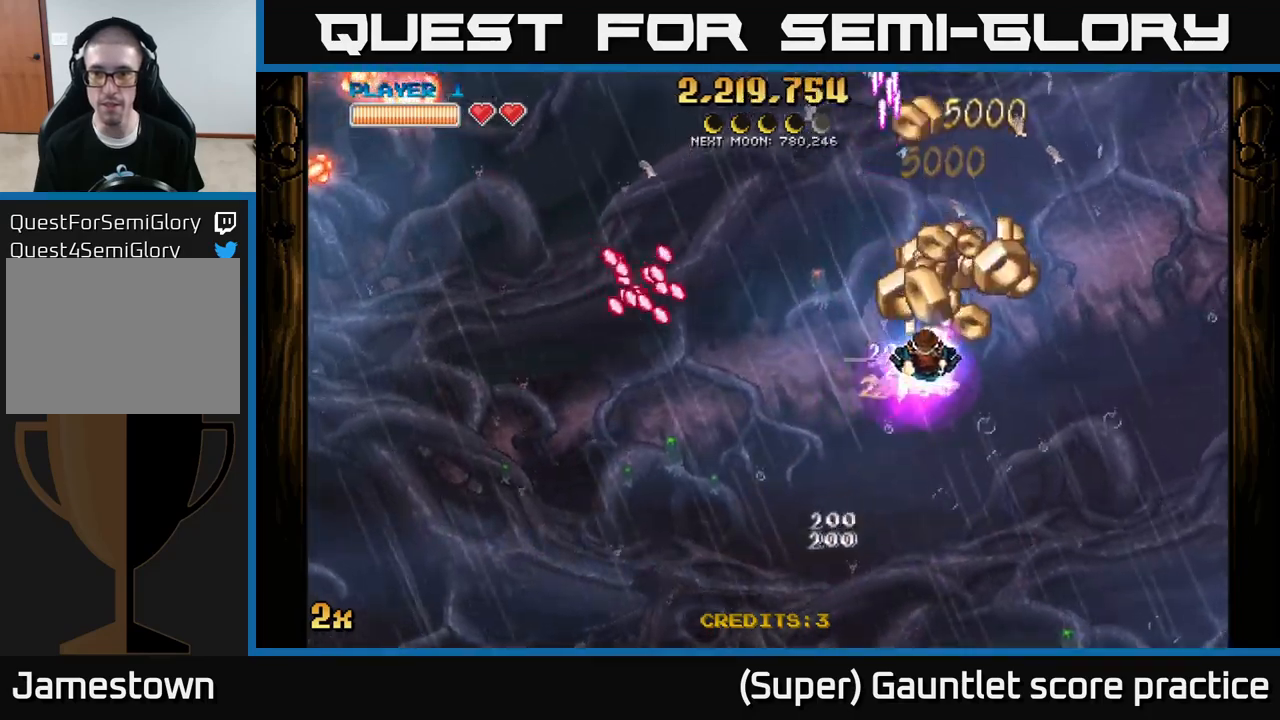
{"buttons": ["A"], "left_stick": "left", "events": [[183, "left_stick", "up"], [333, "A", "down"], [350, "X", "down"], [367, "left_stick", "left"], [500, "X", "up"]]}
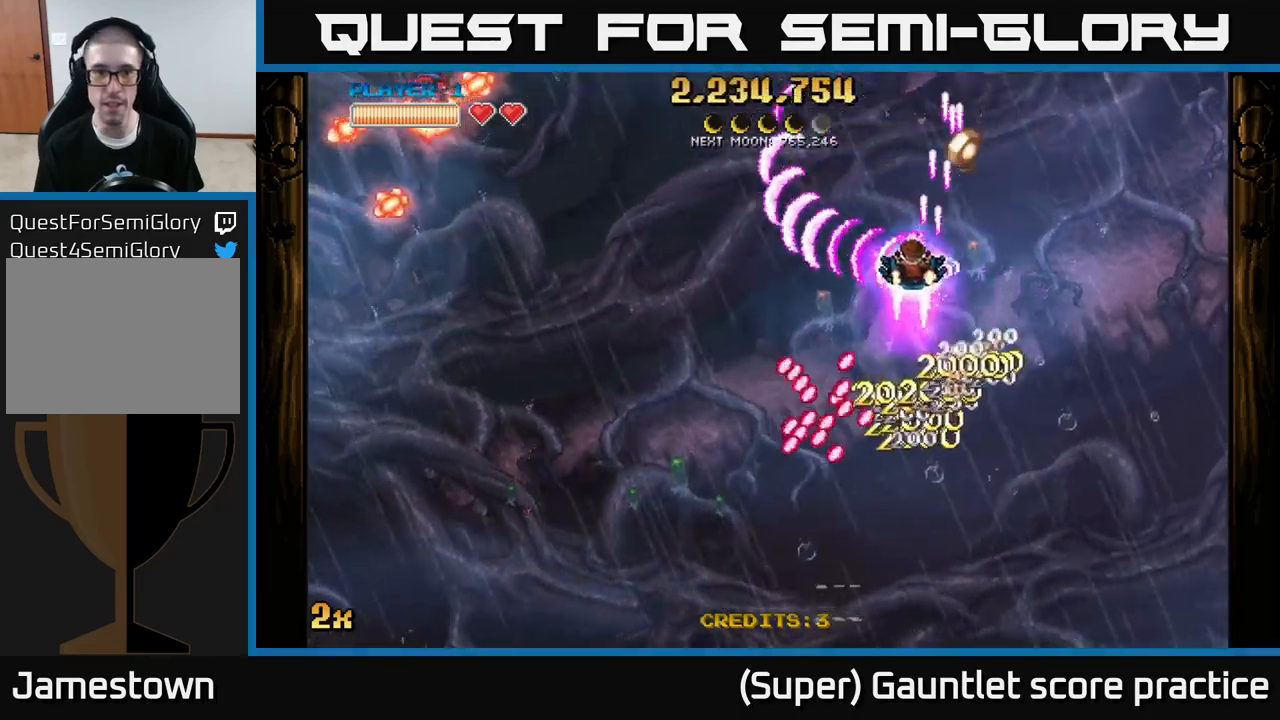
{"buttons": ["A"], "left_stick": "down", "events": [[67, "left_stick", "up"], [167, "left_stick", "down"]]}
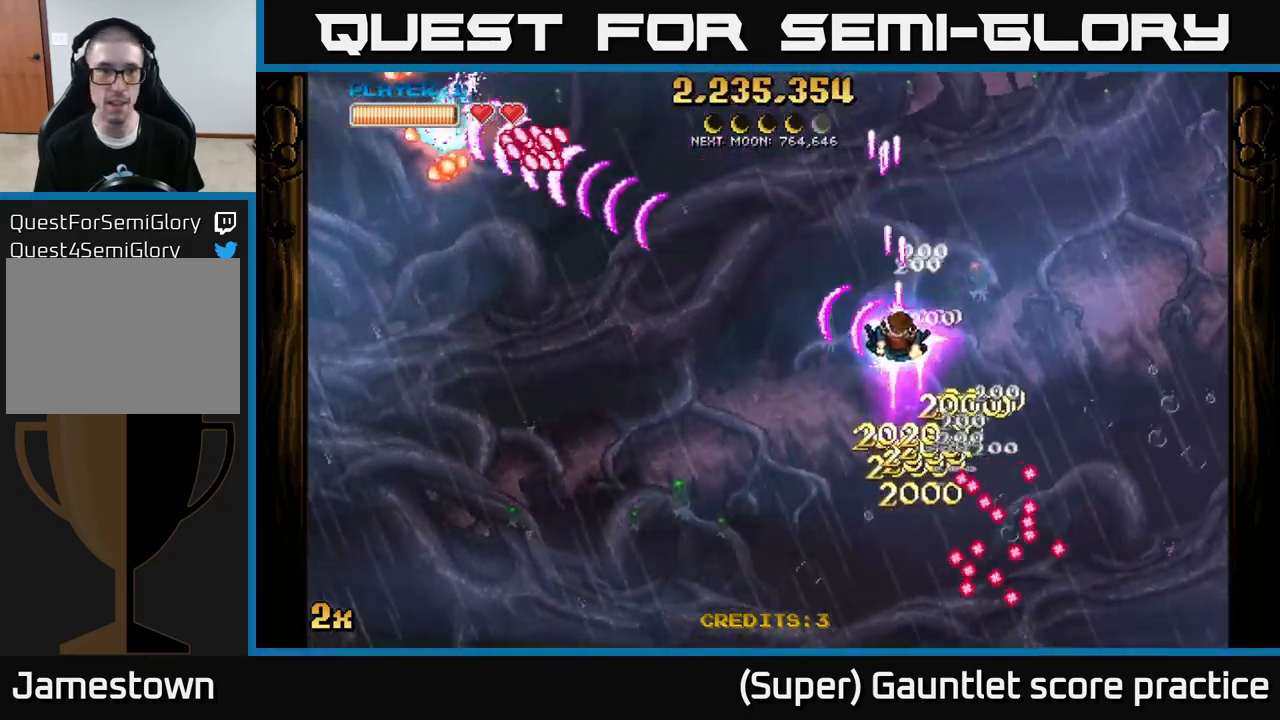
{"buttons": ["A"], "left_stick": "down", "events": [[33, "left_stick", "right"], [83, "left_stick", "up-right"], [383, "left_stick", "down-right"], [467, "left_stick", "down"]]}
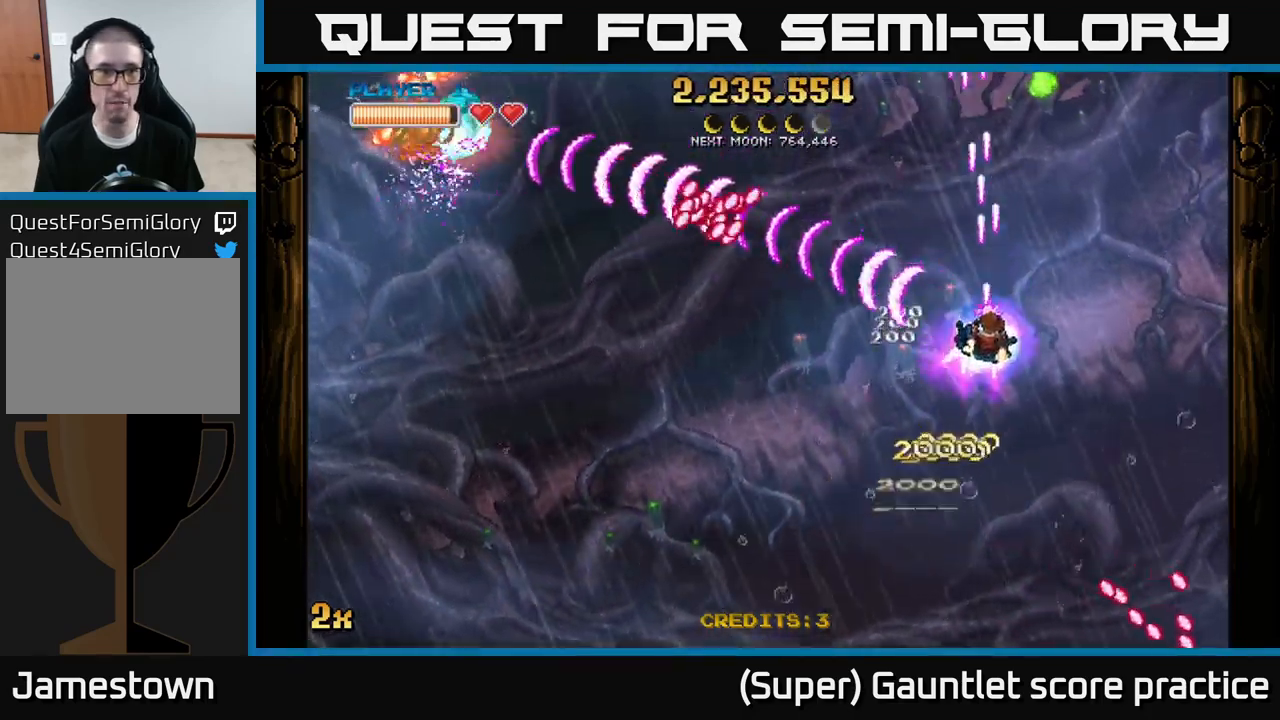
{"buttons": ["A", "X"], "left_stick": "up-left", "events": [[117, "left_stick", "down-left"], [417, "left_stick", "up-left"], [433, "X", "down"]]}